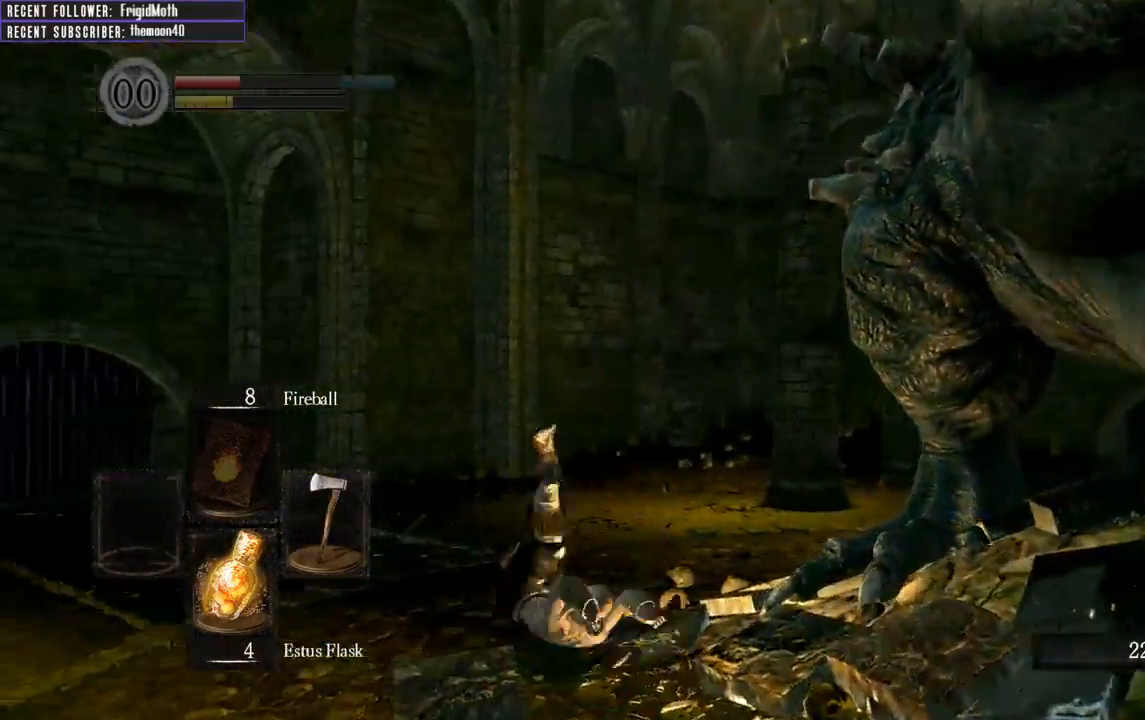
Gameplay with a controller (Xbox layout); each line is a JSON object with the inputs held at the frame after it. "events" lists button and stick changes between this image and that frame as [ms after this image, input, new state], when the widget could be followed in between. Not read: L3.
{"buttons": ["B"], "left_stick": "up-left", "right_stick": "right", "events": [[33, "B", "down"], [83, "right_stick", "right"], [383, "left_stick", "up-left"]]}
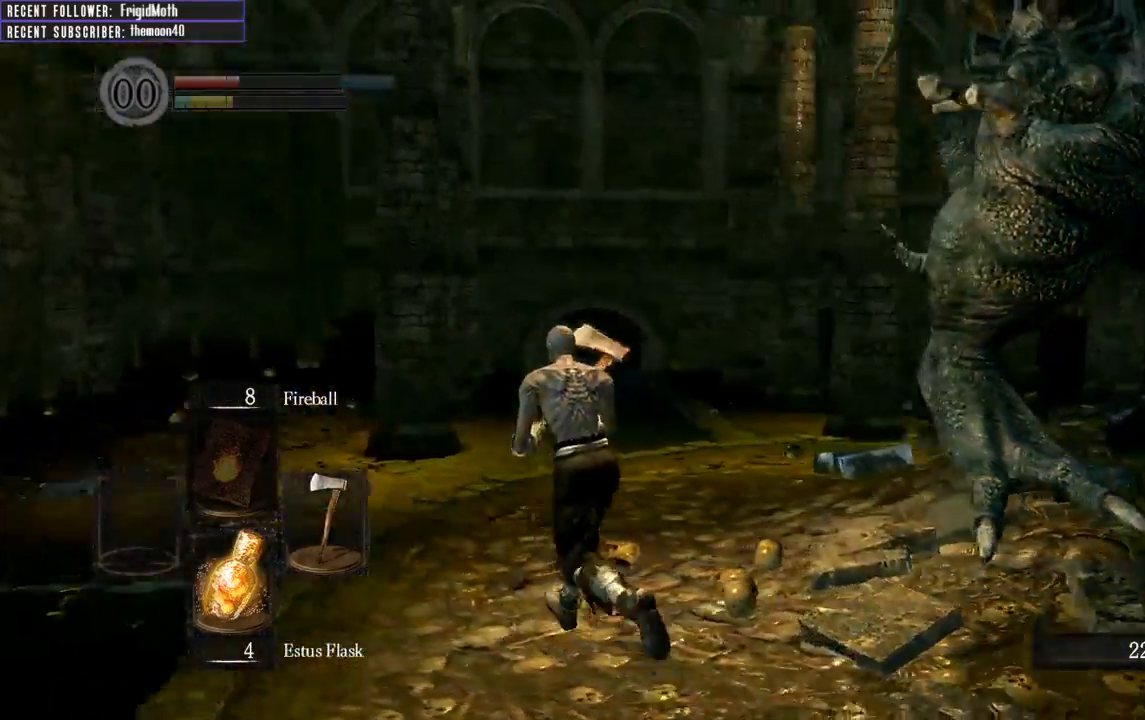
{"buttons": ["B"], "left_stick": "up-left", "right_stick": "right"}
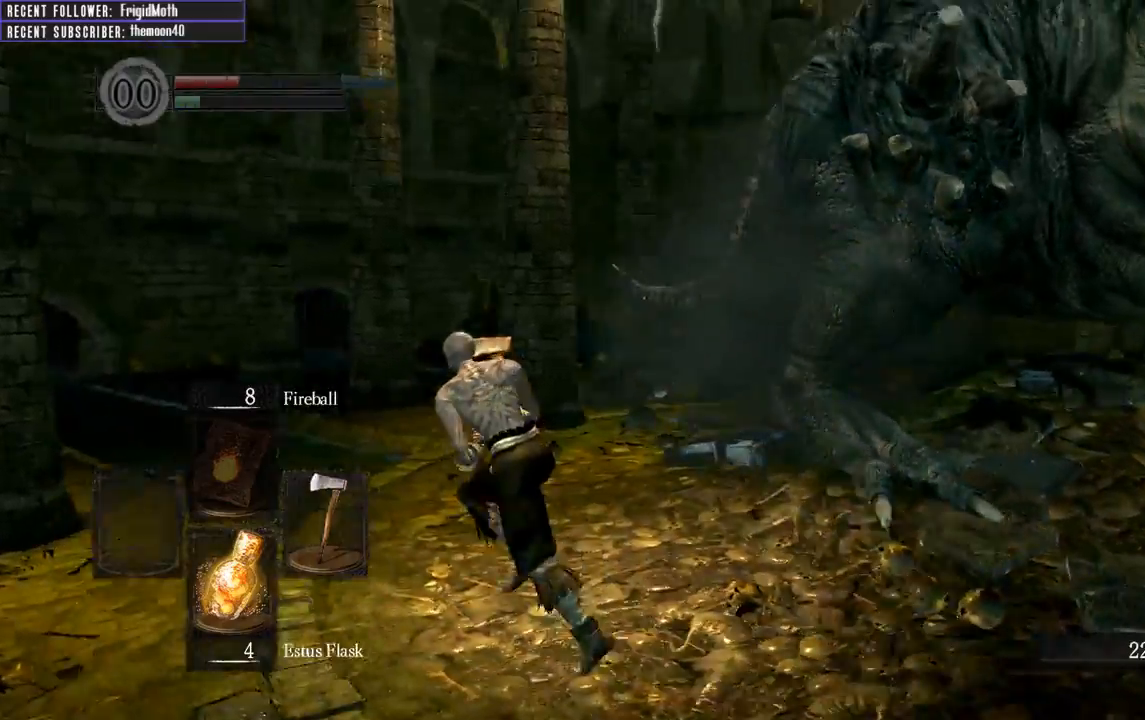
{"buttons": ["B"], "left_stick": "left", "right_stick": "right", "events": [[267, "left_stick", "left"], [283, "right_stick", "center"], [417, "right_stick", "right"]]}
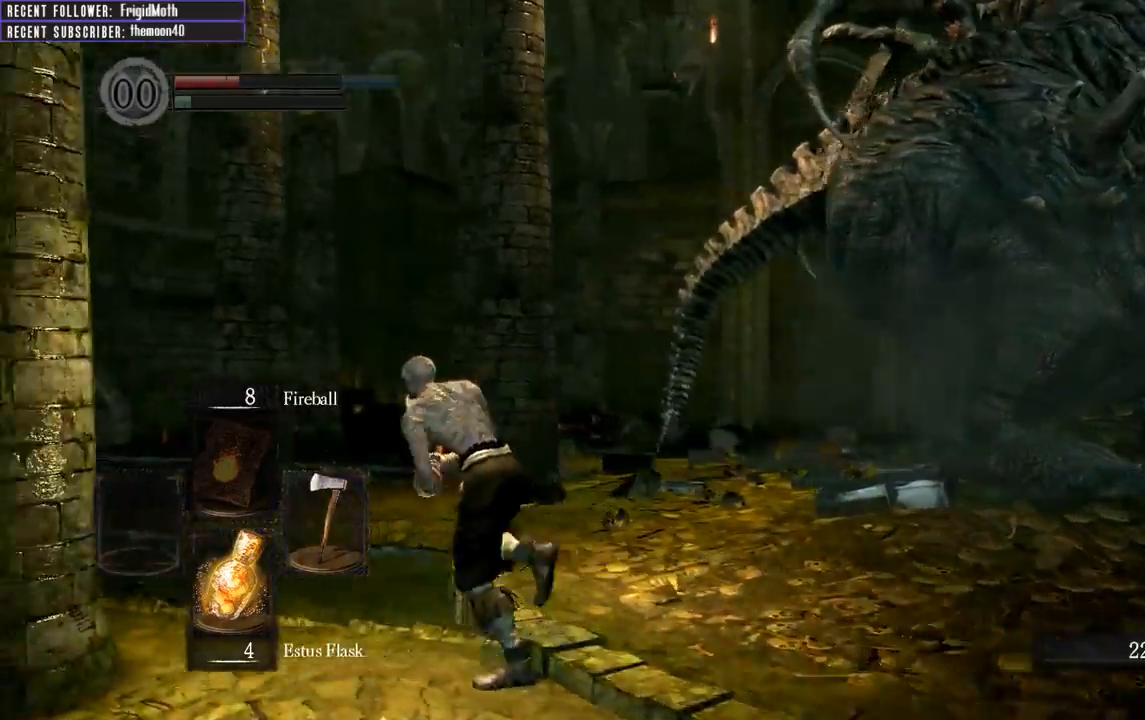
{"buttons": ["B"], "left_stick": "down-left", "right_stick": "right", "events": [[17, "left_stick", "up-left"], [267, "left_stick", "left"], [467, "left_stick", "down-left"]]}
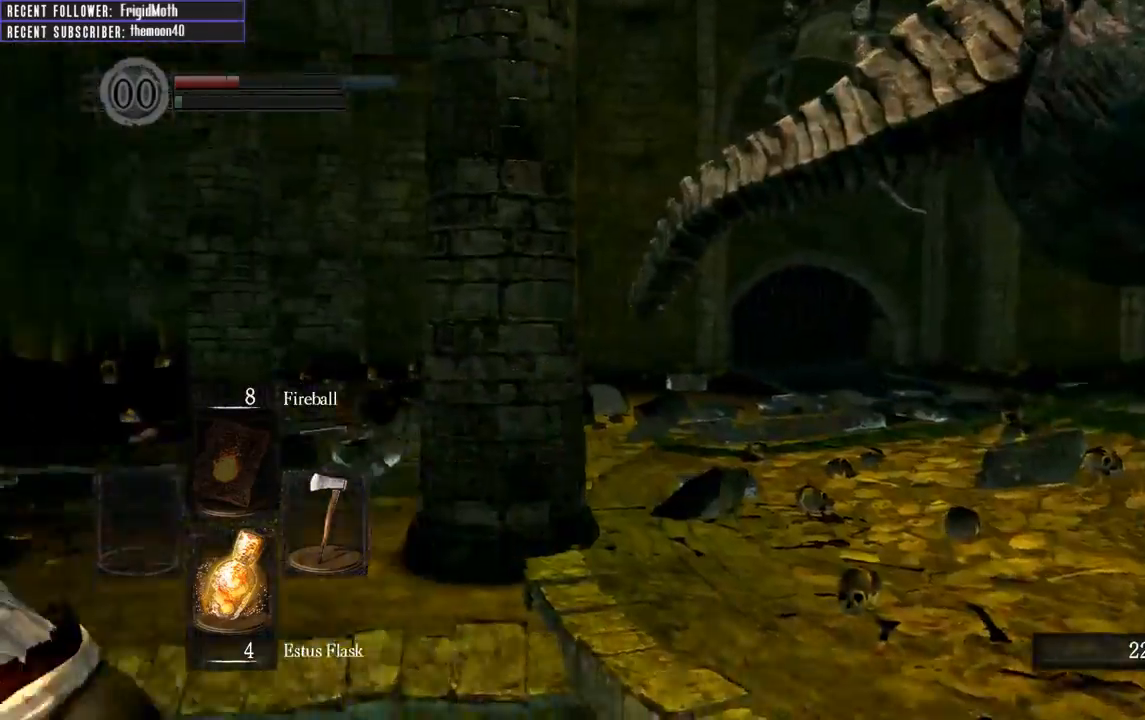
{"buttons": [], "left_stick": "up-left", "right_stick": "right", "events": [[83, "B", "up"], [383, "left_stick", "up-left"]]}
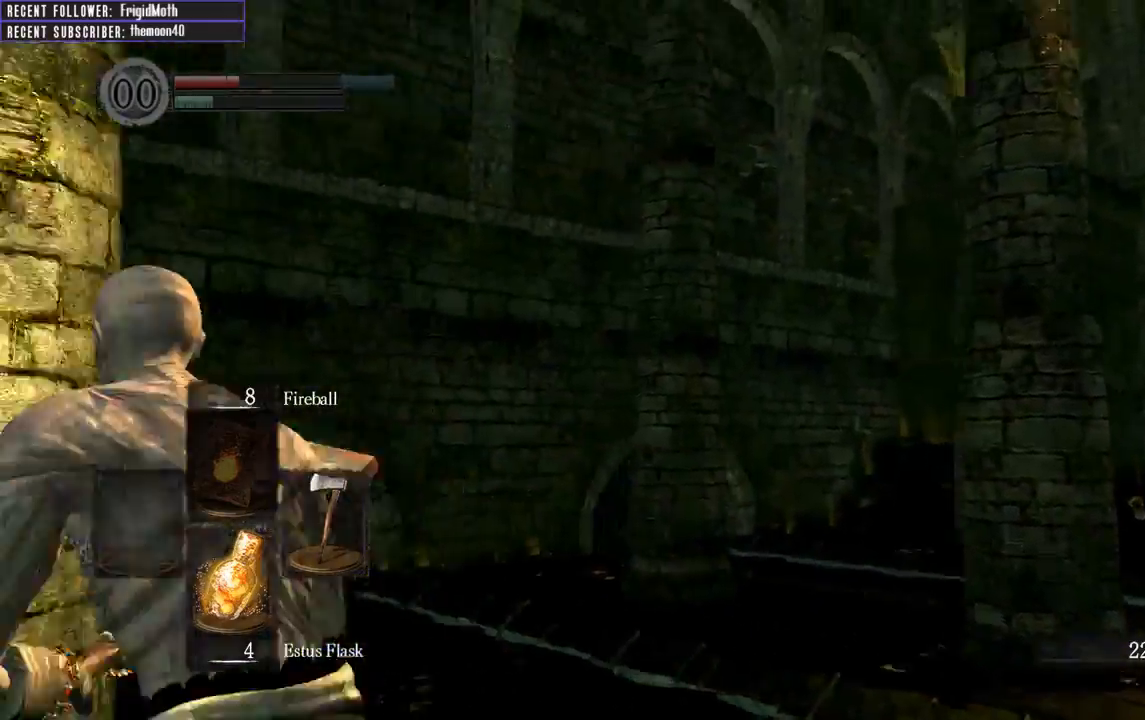
{"buttons": [], "left_stick": "up-left", "right_stick": "right", "events": [[67, "left_stick", "up"], [333, "left_stick", "up-left"]]}
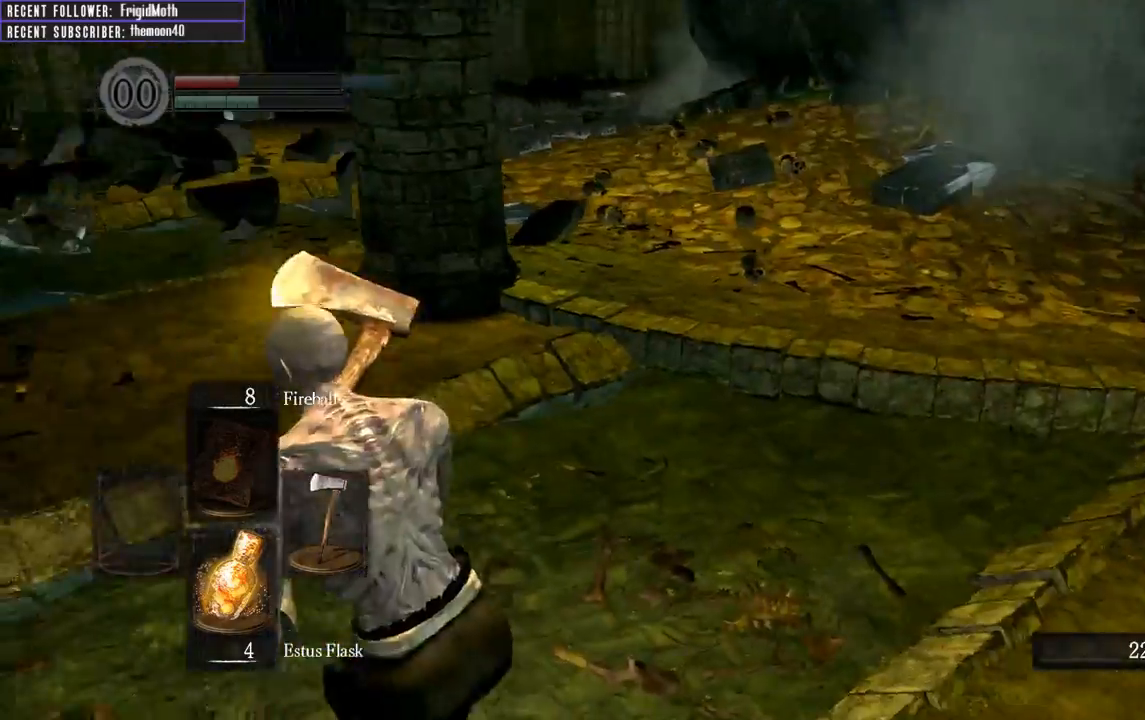
{"buttons": ["B"], "left_stick": "up", "right_stick": "center", "events": [[33, "right_stick", "center"], [83, "left_stick", "left"], [217, "right_stick", "down-right"], [300, "left_stick", "up"], [467, "right_stick", "center"], [483, "B", "down"]]}
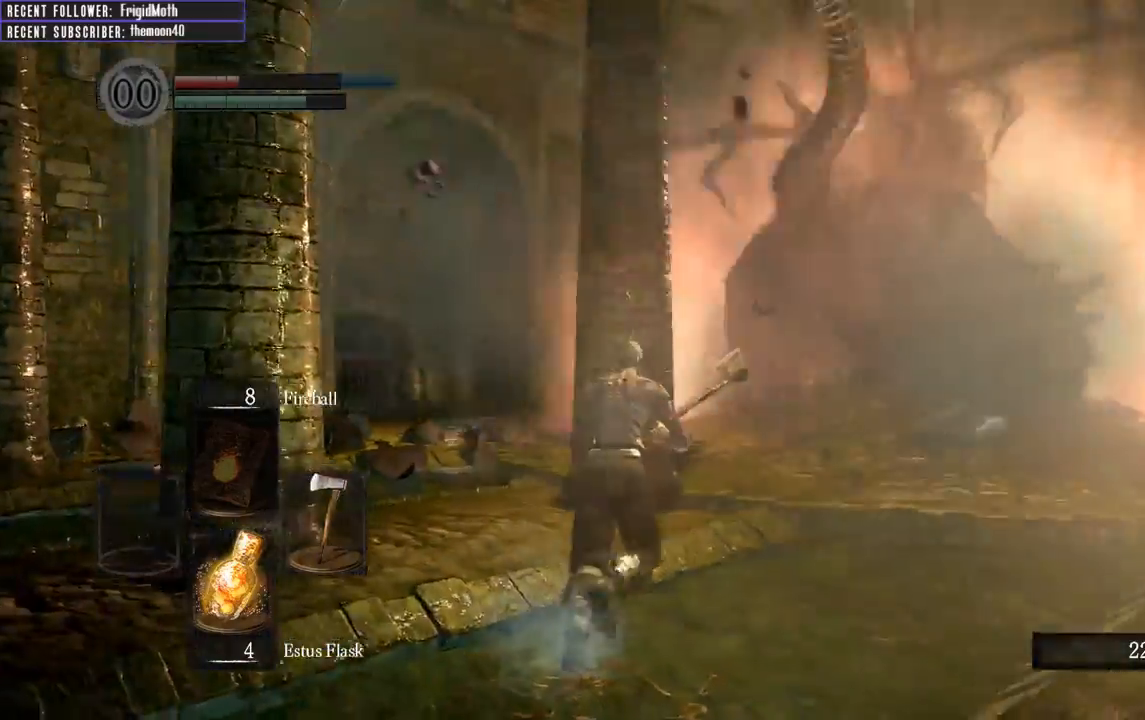
{"buttons": ["B"], "left_stick": "up-right", "right_stick": "right", "events": [[167, "right_stick", "right"], [417, "left_stick", "up-right"]]}
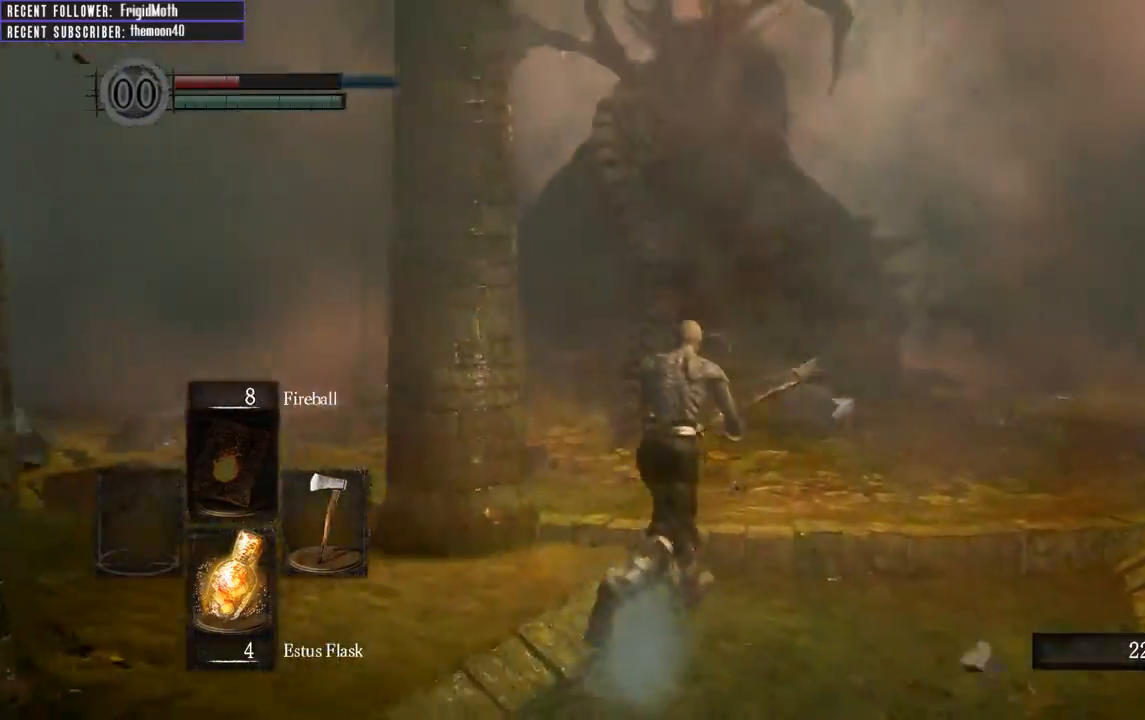
{"buttons": [], "left_stick": "up", "right_stick": "center", "events": [[133, "left_stick", "up"], [133, "right_stick", "center"], [417, "B", "up"]]}
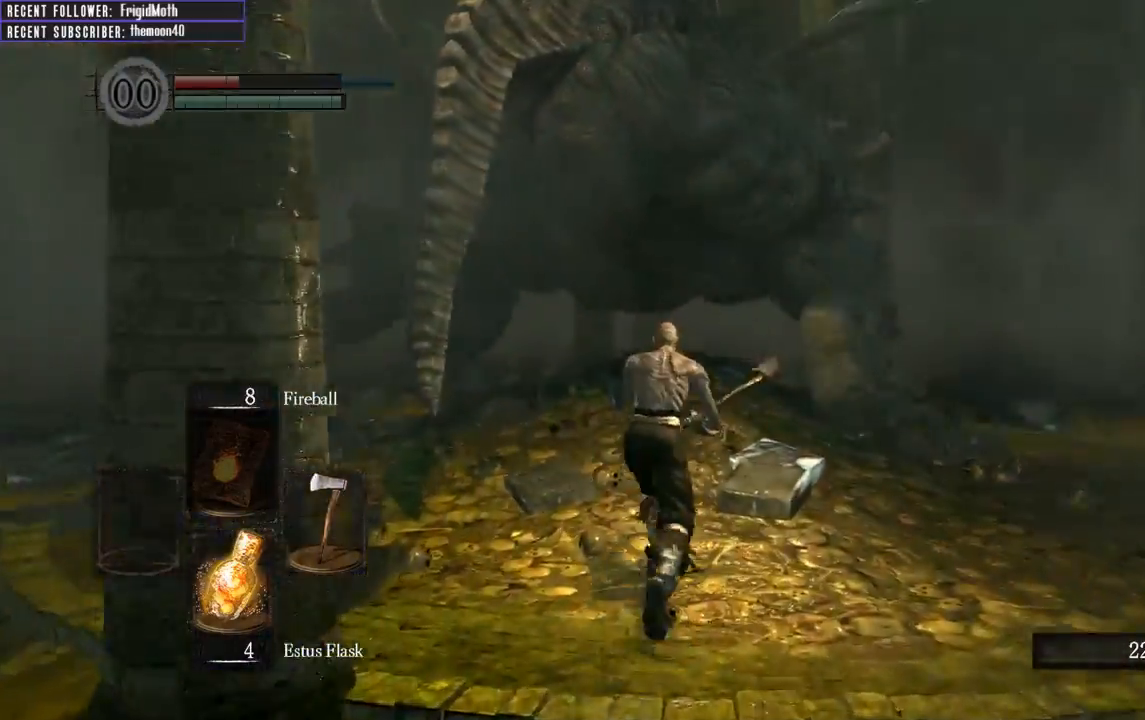
{"buttons": [], "left_stick": "up-right", "right_stick": "center", "events": [[100, "R1", "down"], [233, "left_stick", "up-right"], [367, "R1", "up"]]}
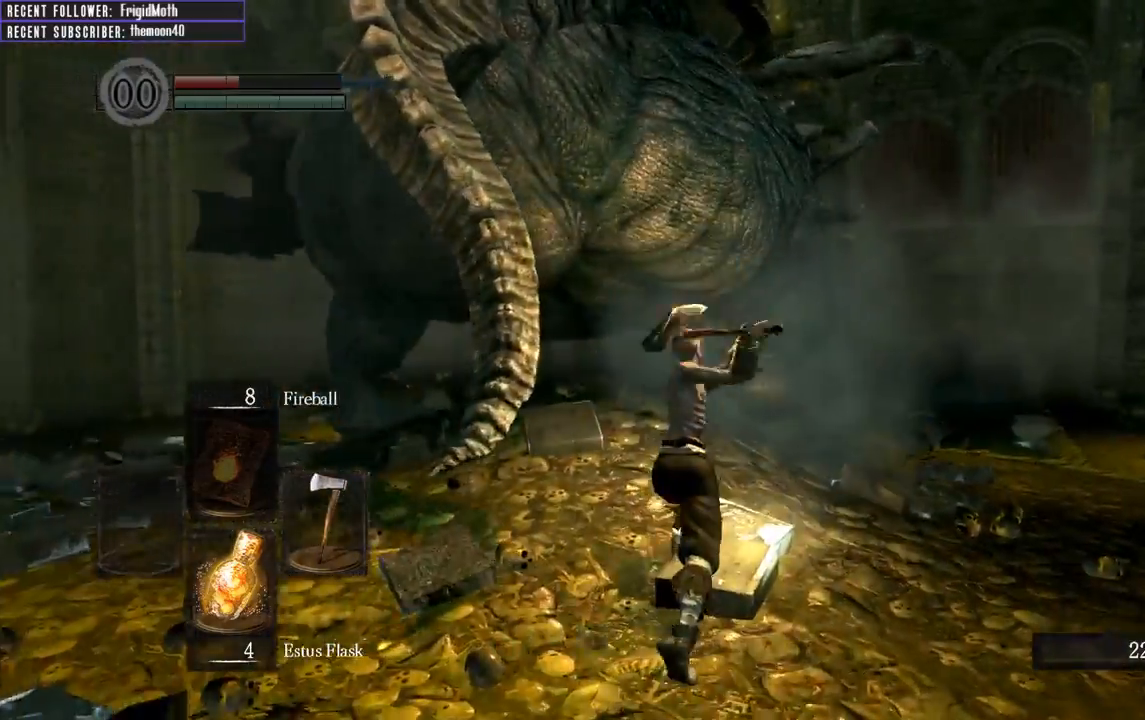
{"buttons": [], "left_stick": "up", "right_stick": "left", "events": [[317, "left_stick", "up"], [467, "right_stick", "left"]]}
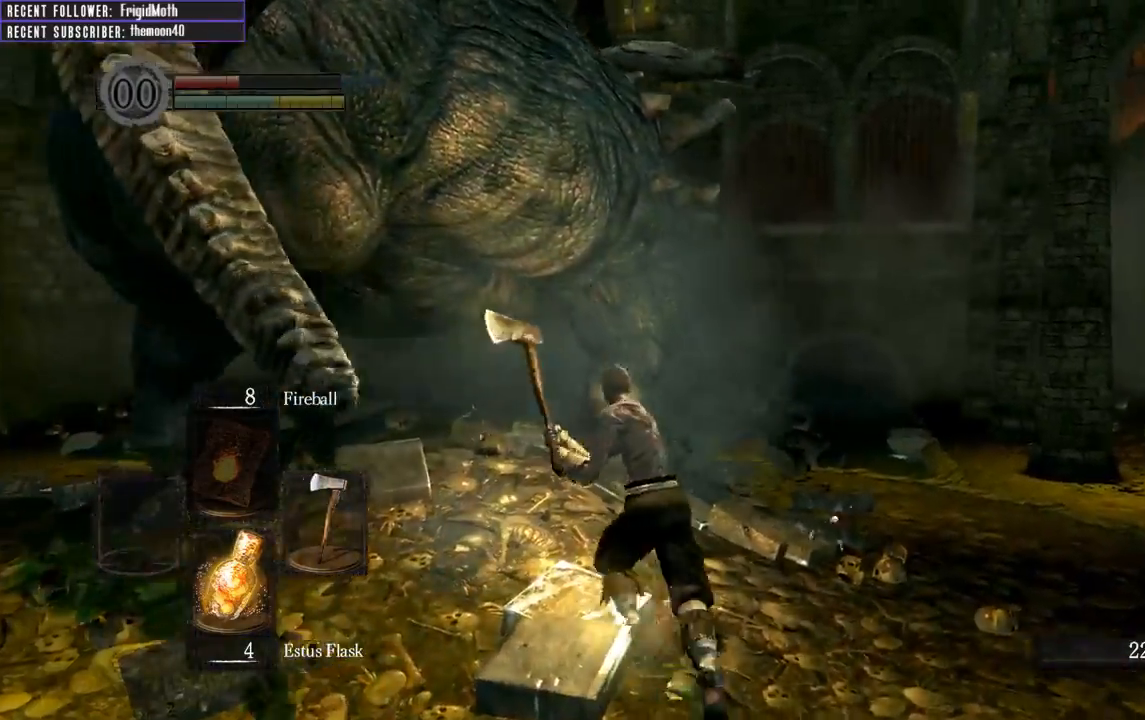
{"buttons": [], "left_stick": "up-right", "right_stick": "center", "events": [[83, "R1", "down"], [267, "right_stick", "center"], [283, "R1", "up"], [300, "left_stick", "up-right"]]}
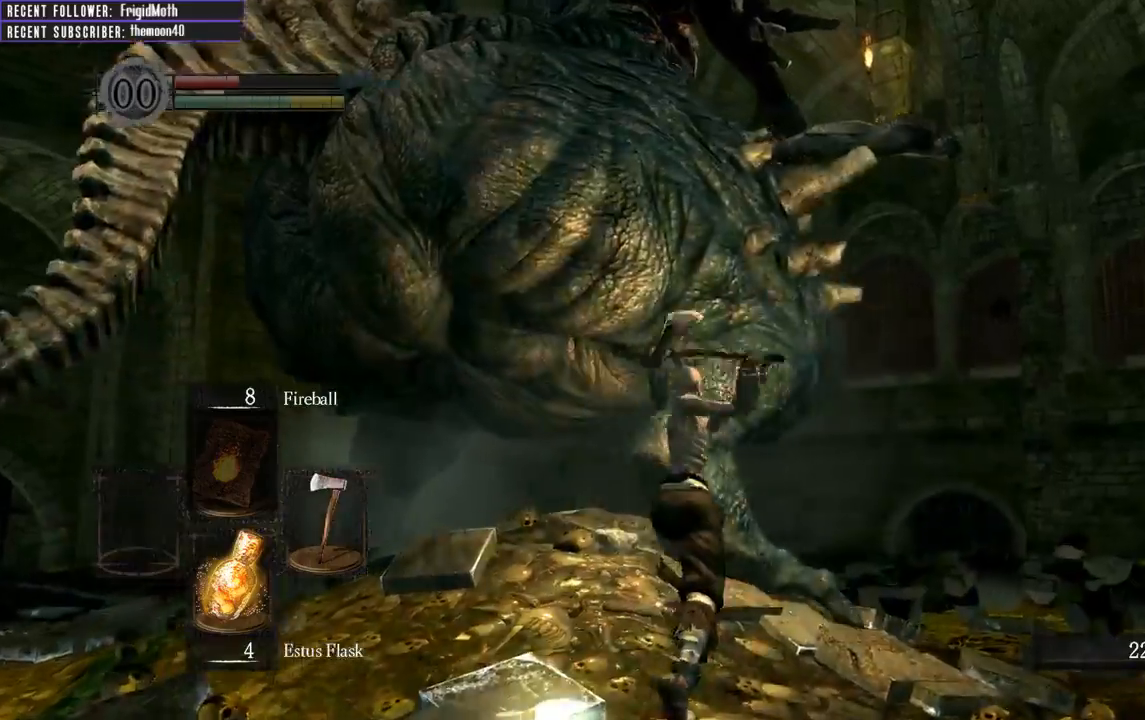
{"buttons": [], "left_stick": "up-left", "right_stick": "left", "events": [[117, "left_stick", "up"], [217, "R1", "down"], [283, "right_stick", "left"], [317, "left_stick", "up-left"], [367, "R1", "up"]]}
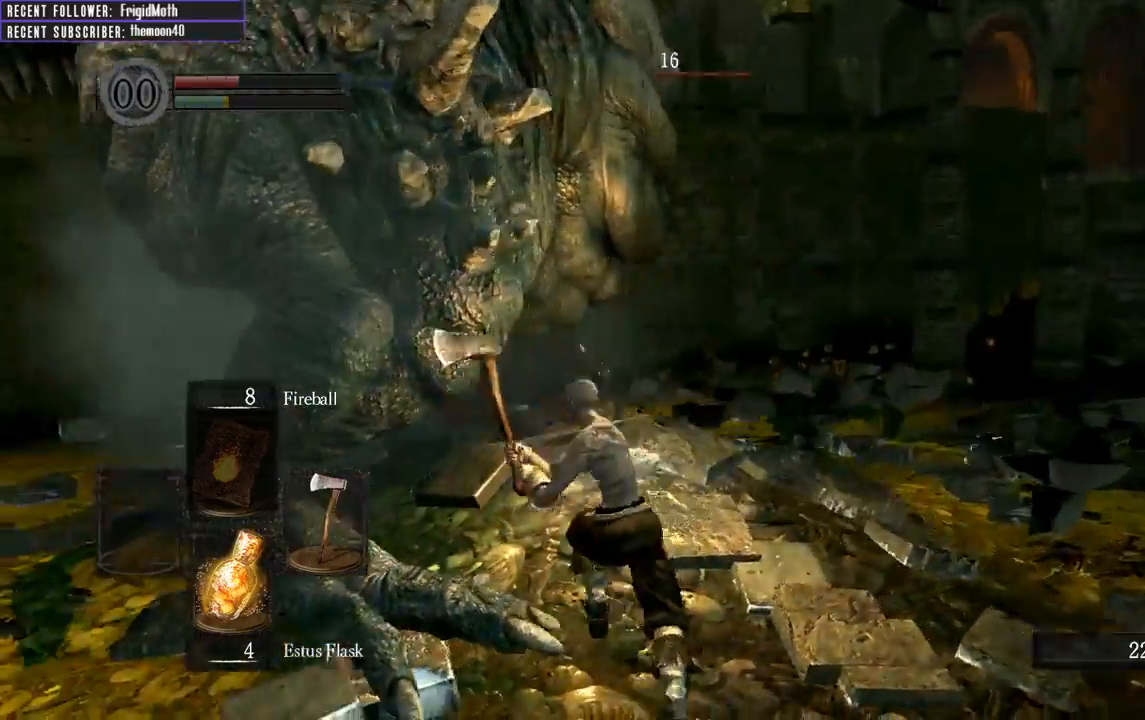
{"buttons": [], "left_stick": "center", "right_stick": "center", "events": [[250, "right_stick", "center"], [367, "left_stick", "center"]]}
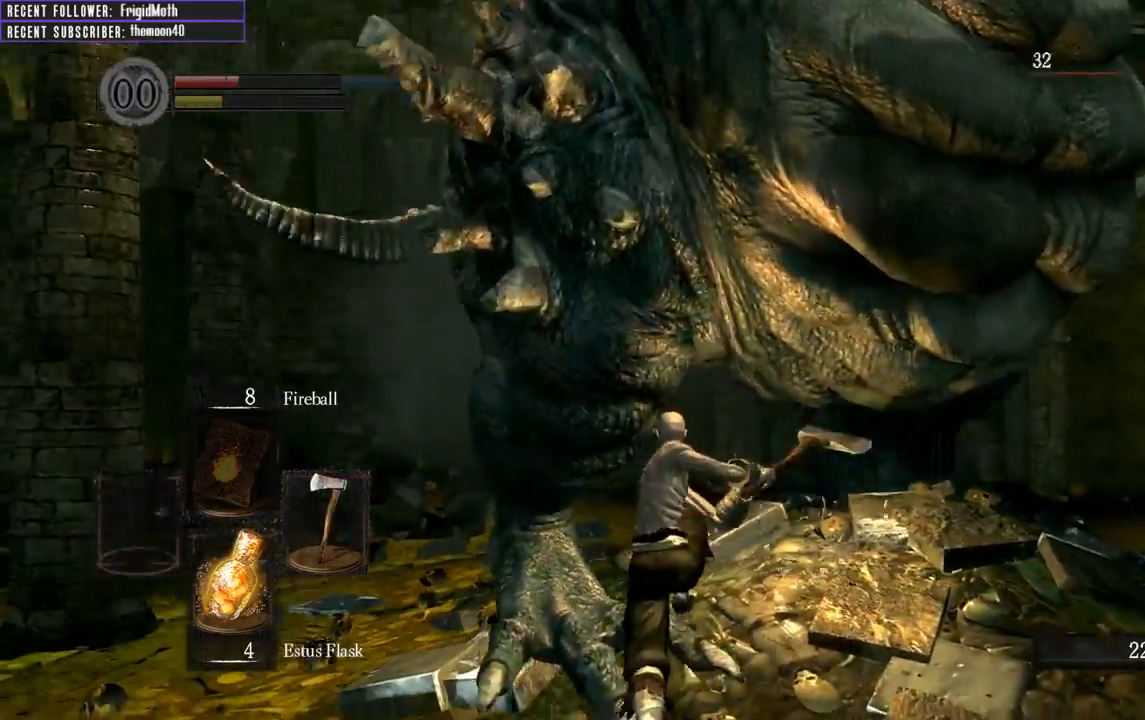
{"buttons": [], "left_stick": "up-left", "right_stick": "center", "events": [[33, "left_stick", "left"], [150, "left_stick", "down-left"], [500, "left_stick", "up-left"]]}
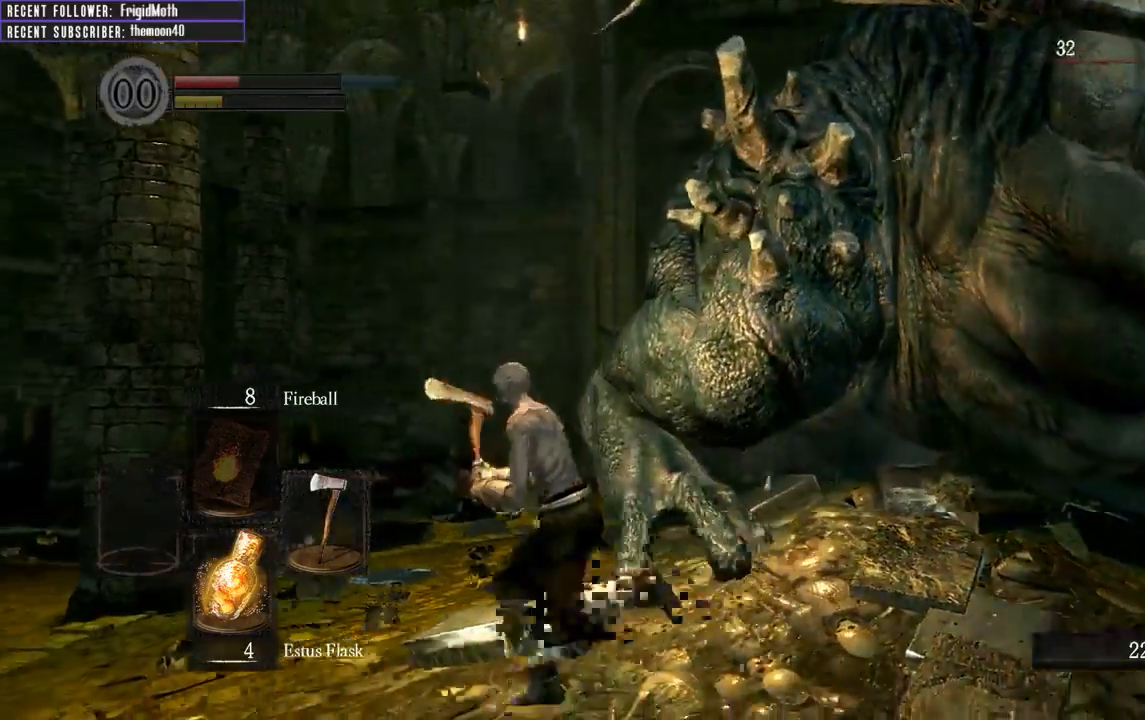
{"buttons": [], "left_stick": "up-left", "right_stick": "center", "events": []}
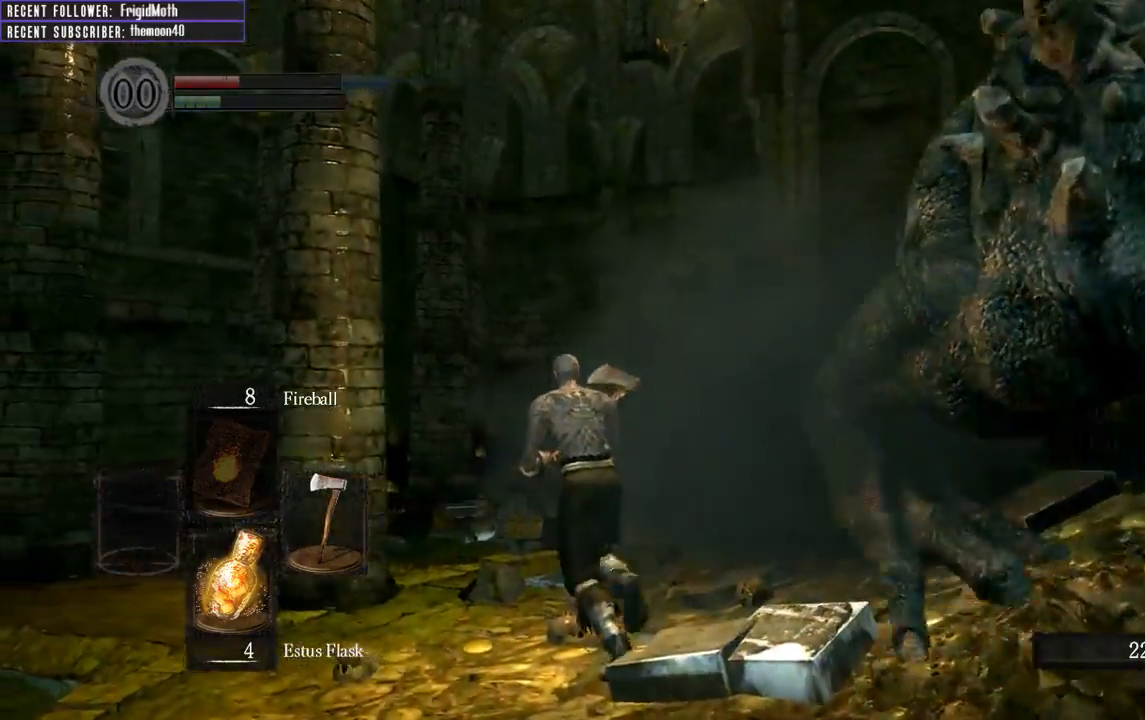
{"buttons": ["B"], "left_stick": "up-left", "right_stick": "right", "events": [[233, "B", "down"], [333, "right_stick", "right"]]}
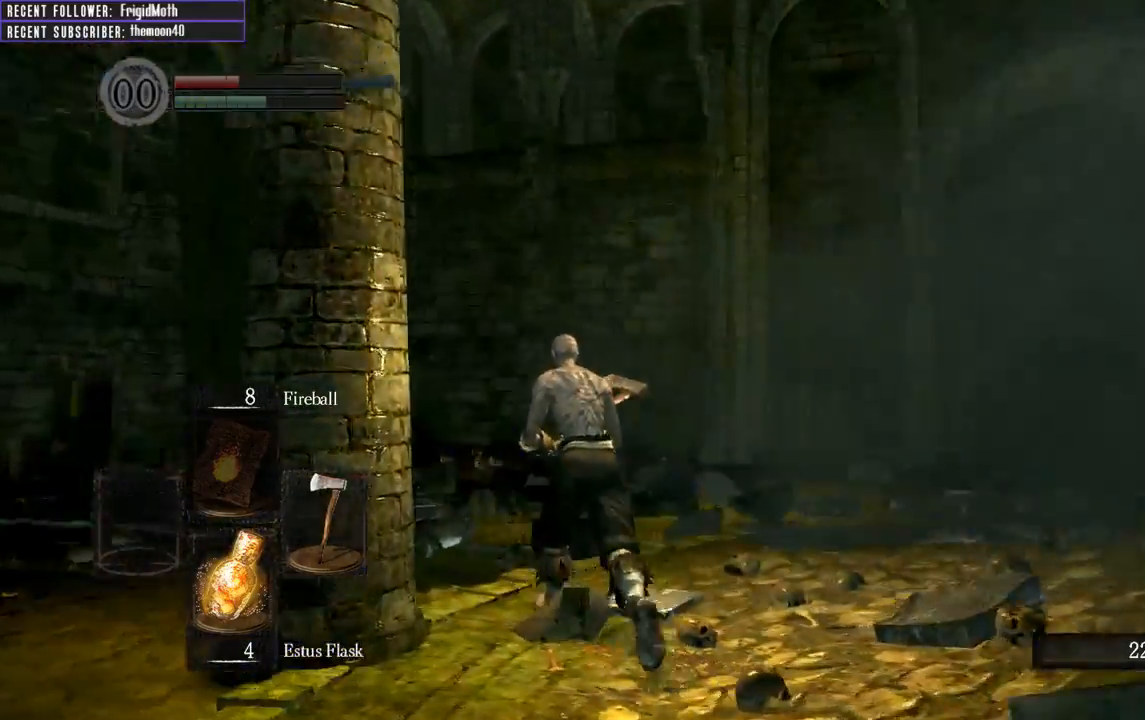
{"buttons": ["B"], "left_stick": "up-left", "right_stick": "center", "events": [[500, "right_stick", "center"]]}
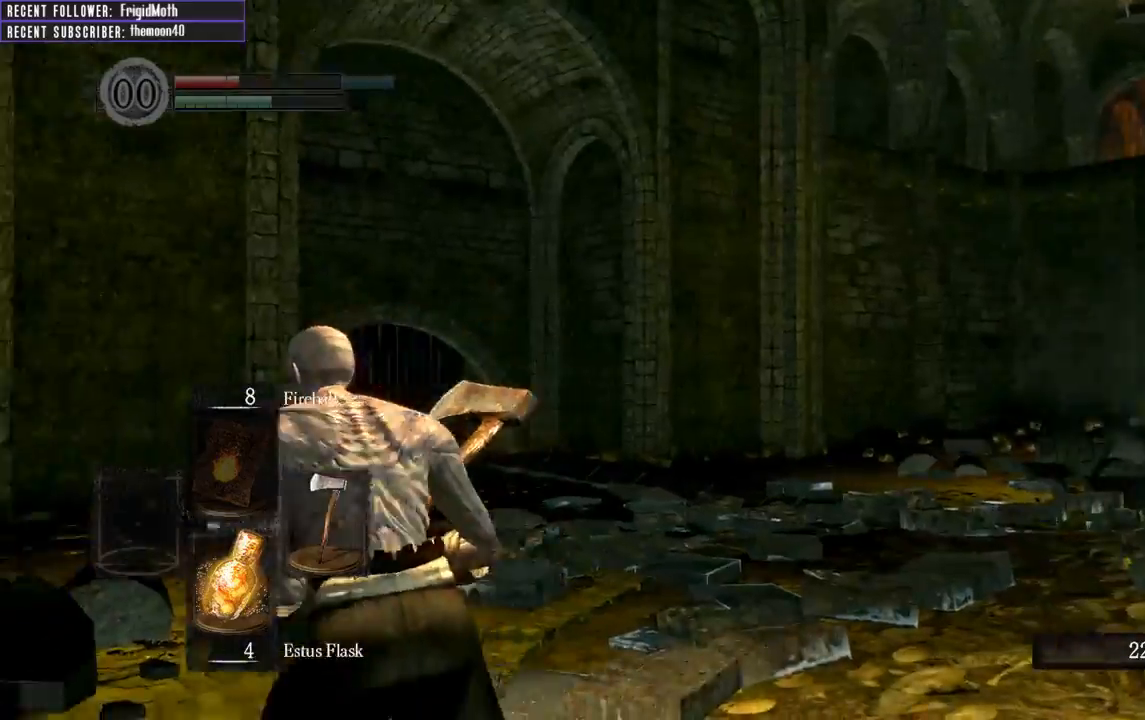
{"buttons": ["B"], "left_stick": "up-left", "right_stick": "right", "events": [[167, "right_stick", "right"], [300, "left_stick", "up"], [433, "left_stick", "up-left"]]}
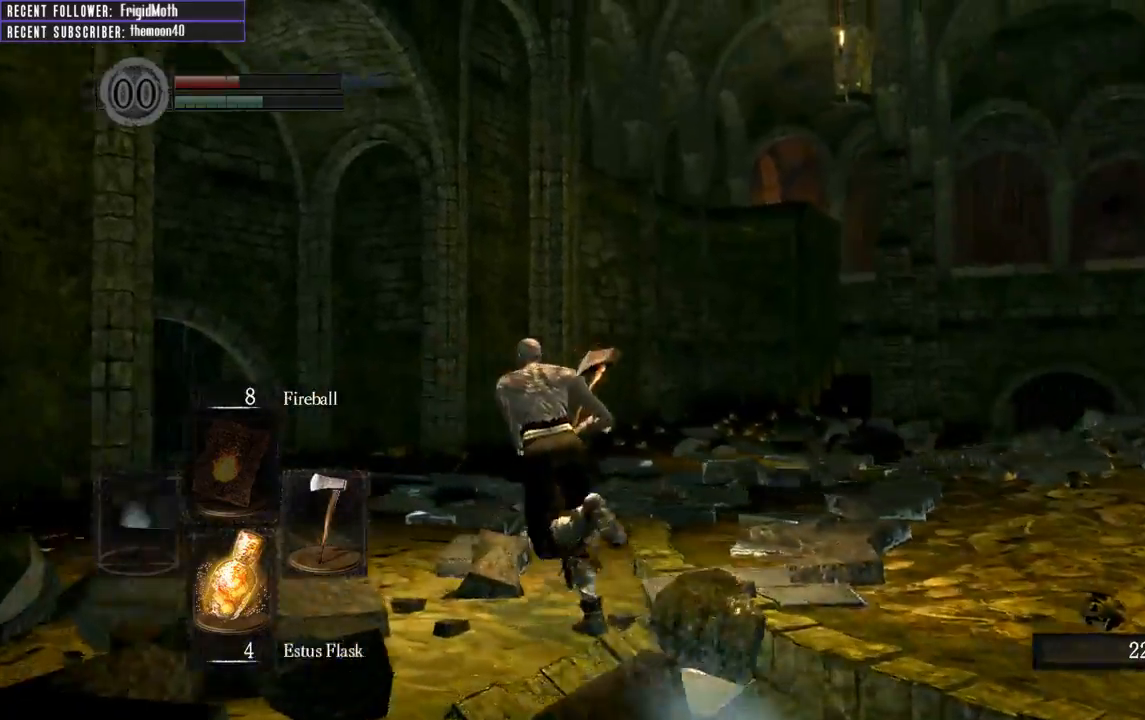
{"buttons": ["B"], "left_stick": "up-left", "right_stick": "right", "events": [[133, "right_stick", "center"], [300, "right_stick", "right"]]}
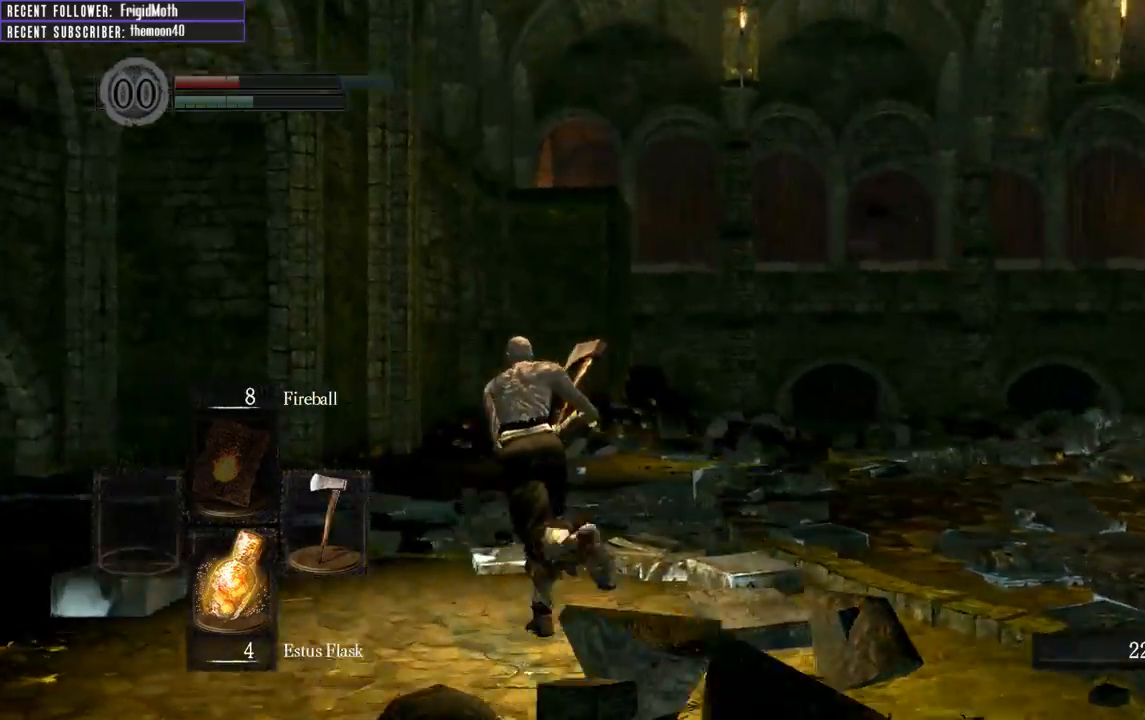
{"buttons": [], "left_stick": "up-left", "right_stick": "center", "events": [[83, "B", "up"], [383, "right_stick", "center"]]}
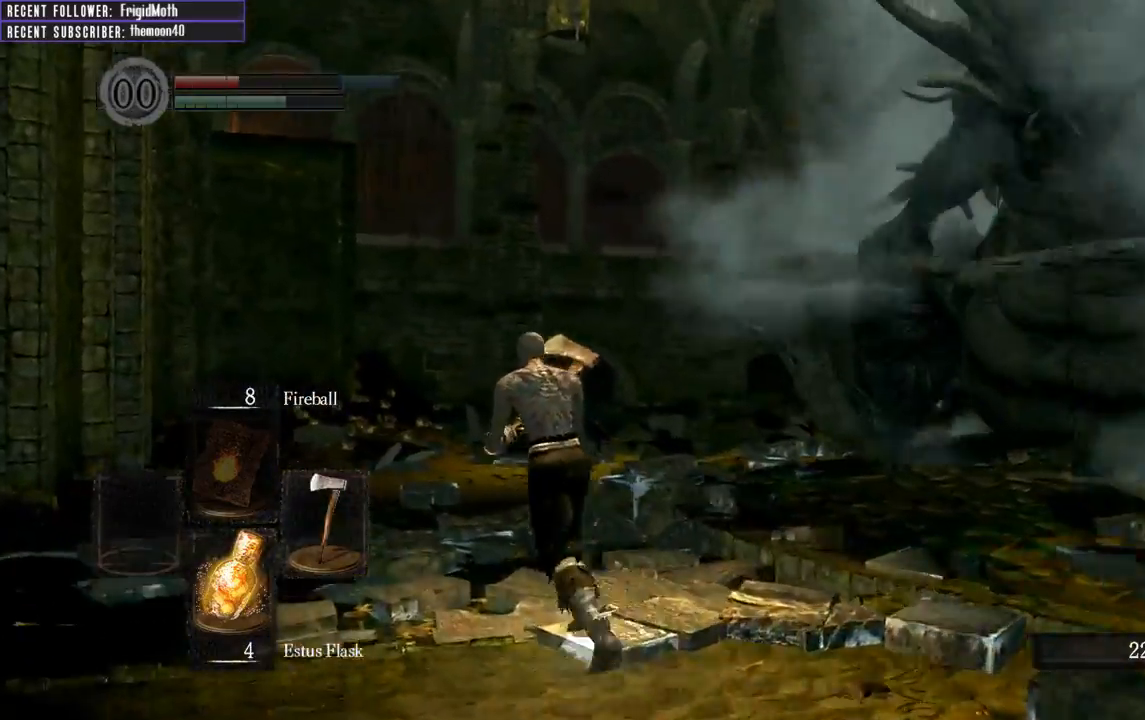
{"buttons": ["B"], "left_stick": "up-left", "right_stick": "center", "events": [[67, "right_stick", "right"], [117, "B", "down"], [367, "right_stick", "center"]]}
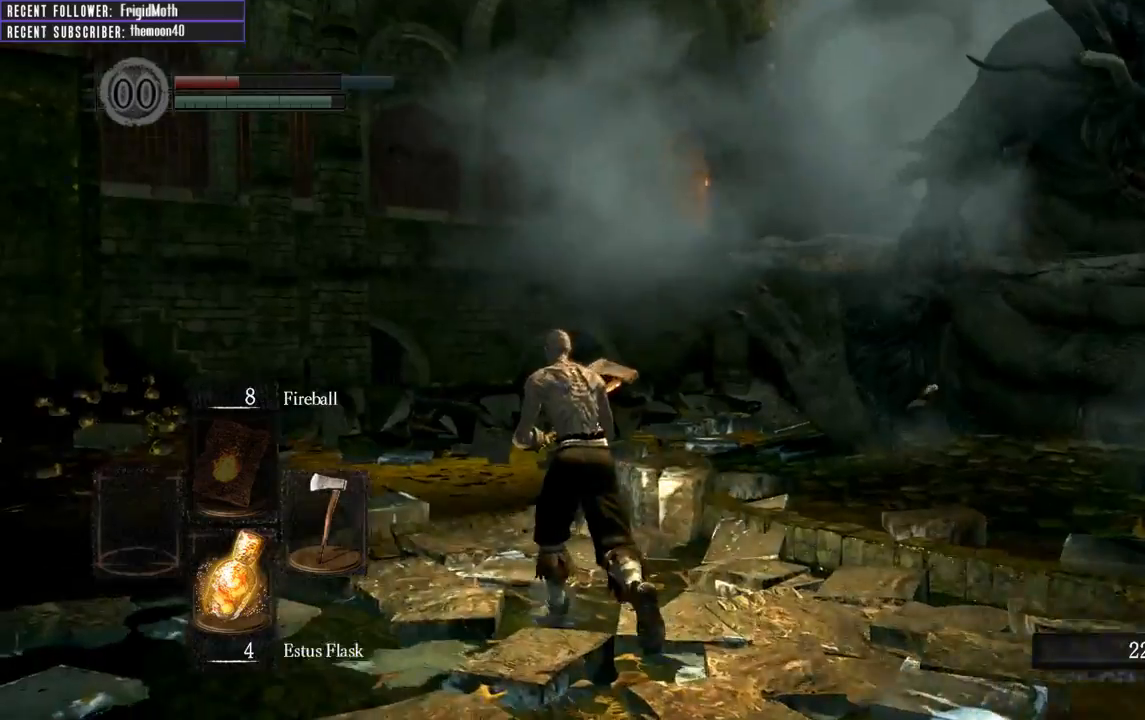
{"buttons": ["B"], "left_stick": "up", "right_stick": "right", "events": [[33, "right_stick", "right"], [400, "left_stick", "up"]]}
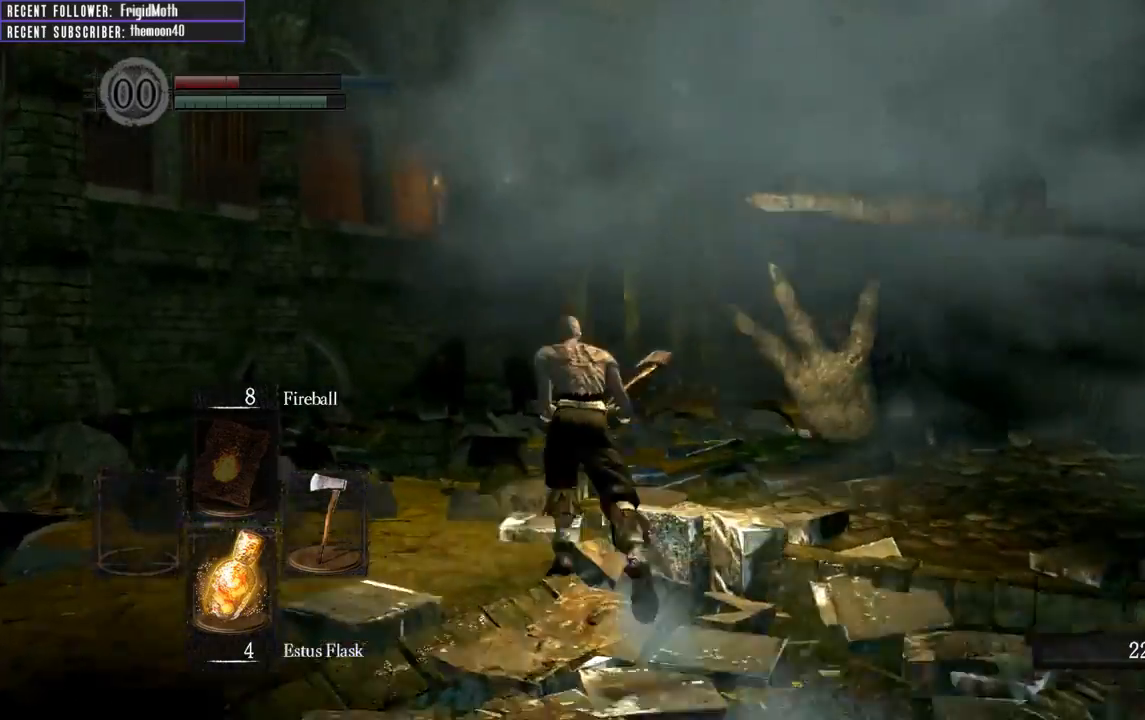
{"buttons": [], "left_stick": "up", "right_stick": "right", "events": [[450, "B", "up"]]}
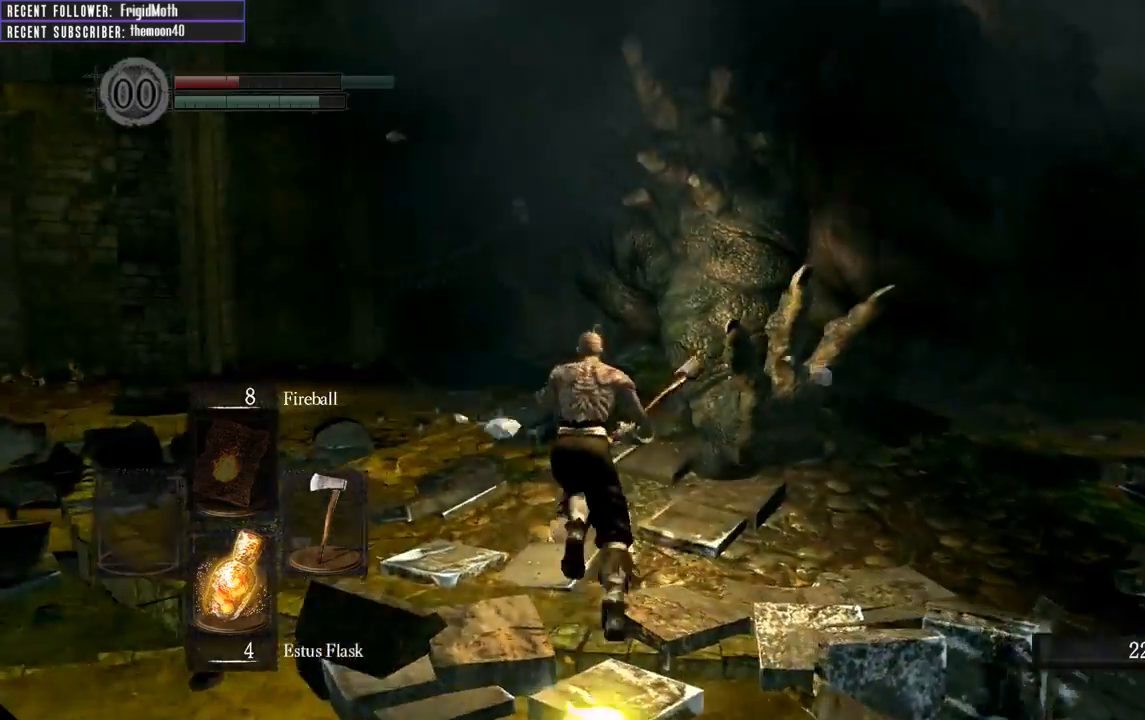
{"buttons": [], "left_stick": "up", "right_stick": "center", "events": [[117, "R1", "down"], [250, "R1", "up"], [400, "right_stick", "center"]]}
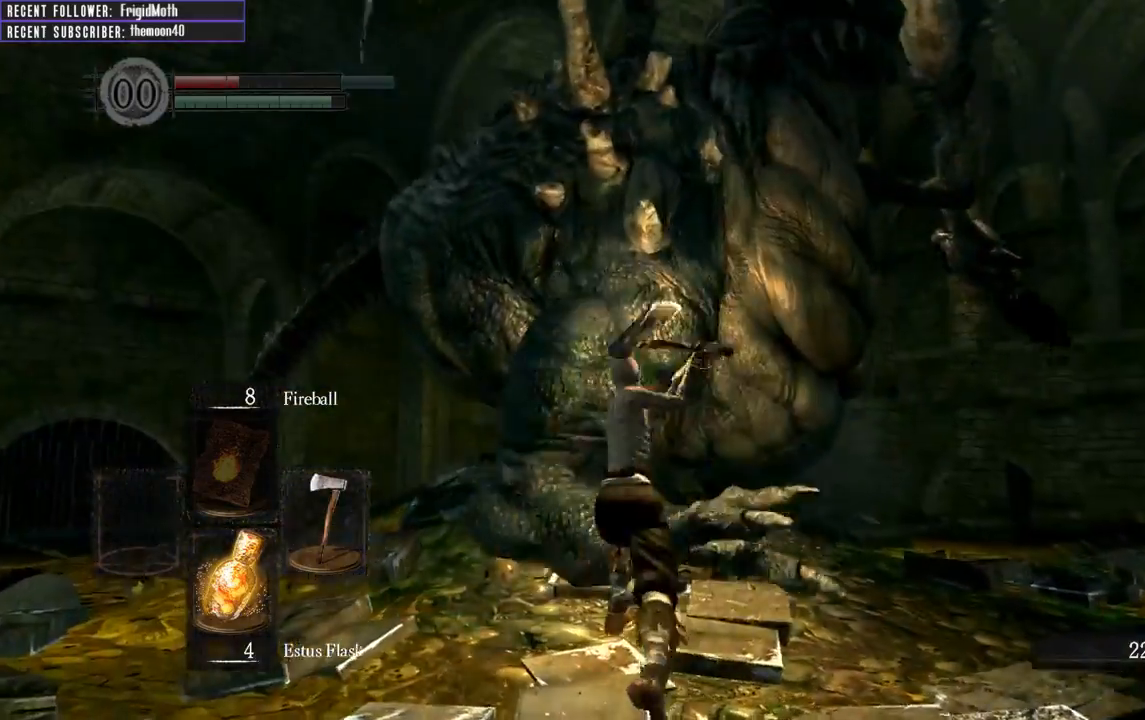
{"buttons": [], "left_stick": "up", "right_stick": "down", "events": [[150, "right_stick", "left"], [267, "R1", "down"], [333, "right_stick", "down-left"], [450, "R1", "up"], [450, "right_stick", "down"]]}
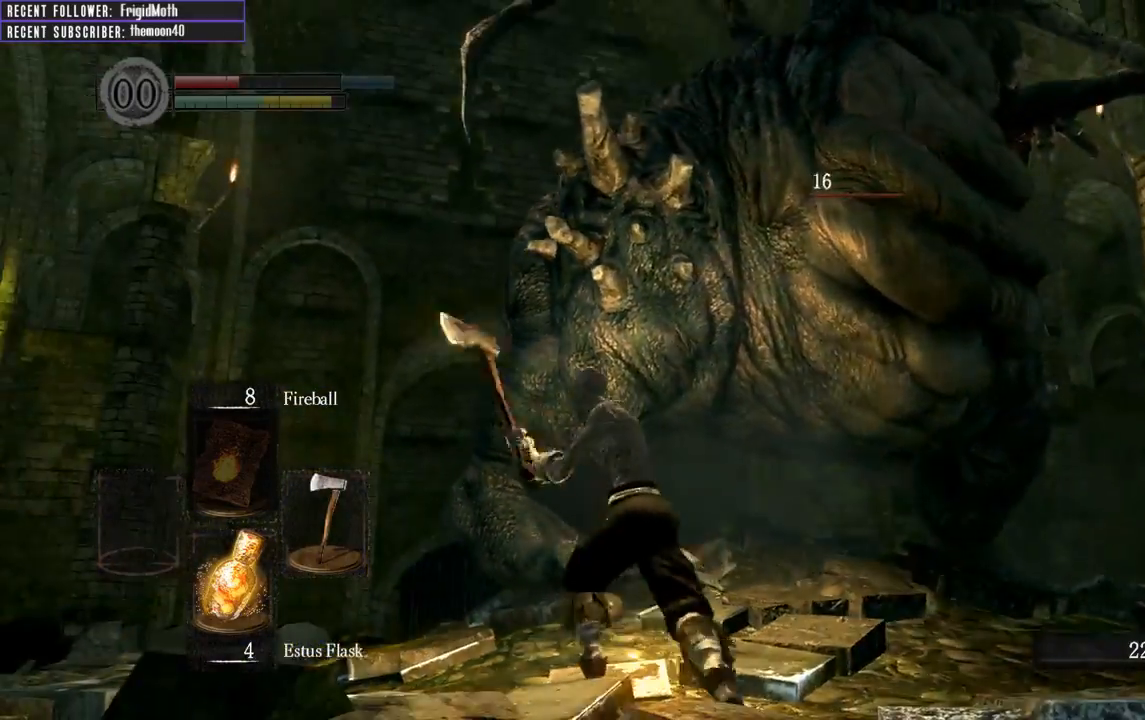
{"buttons": [], "left_stick": "up-left", "right_stick": "center", "events": [[117, "right_stick", "center"], [433, "left_stick", "up-left"]]}
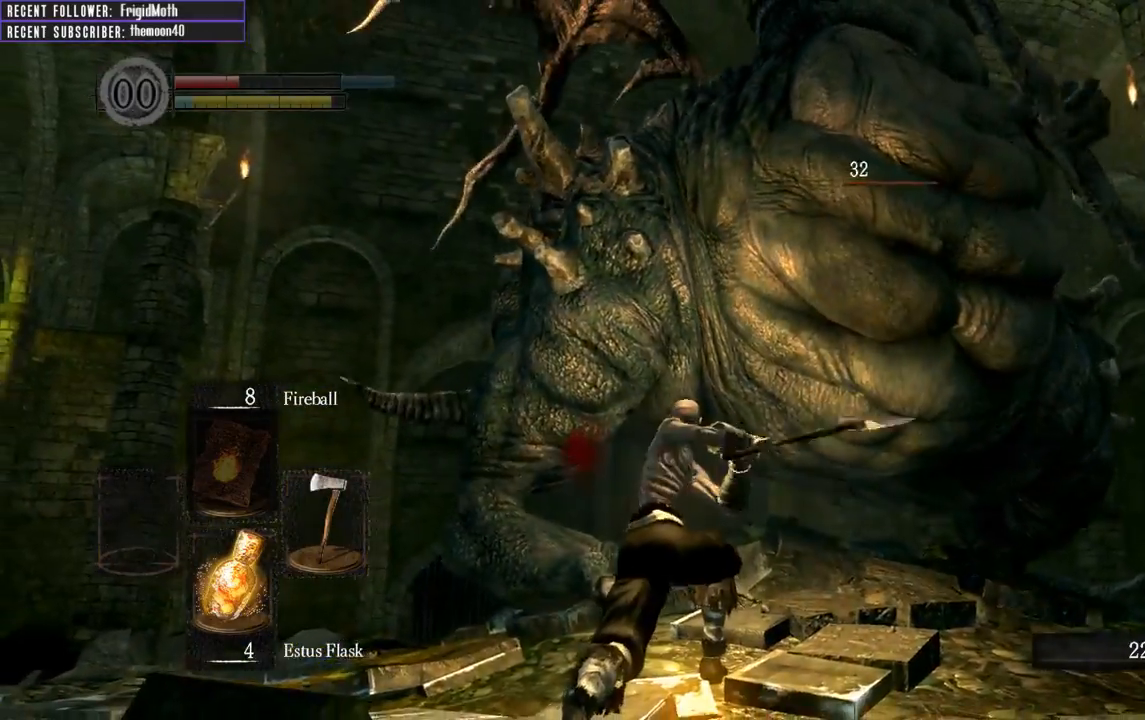
{"buttons": ["B"], "left_stick": "left", "right_stick": "center", "events": [[67, "left_stick", "left"], [433, "B", "down"]]}
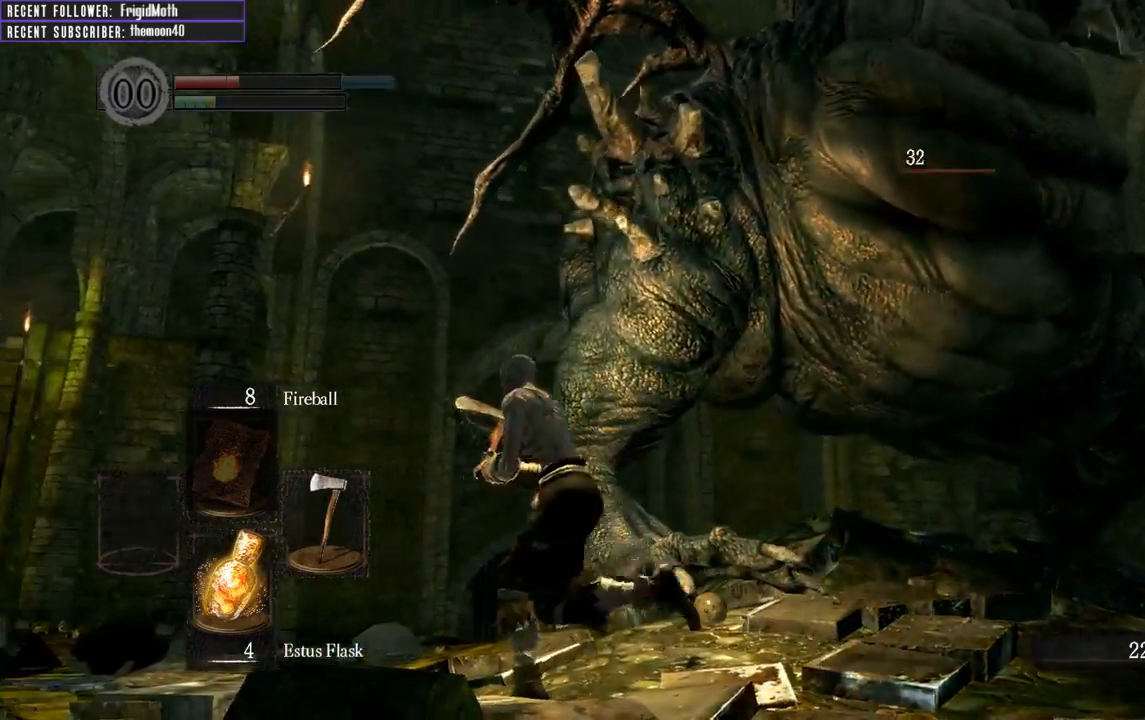
{"buttons": ["B"], "left_stick": "up-left", "right_stick": "left", "events": [[283, "left_stick", "up-left"], [283, "right_stick", "left"]]}
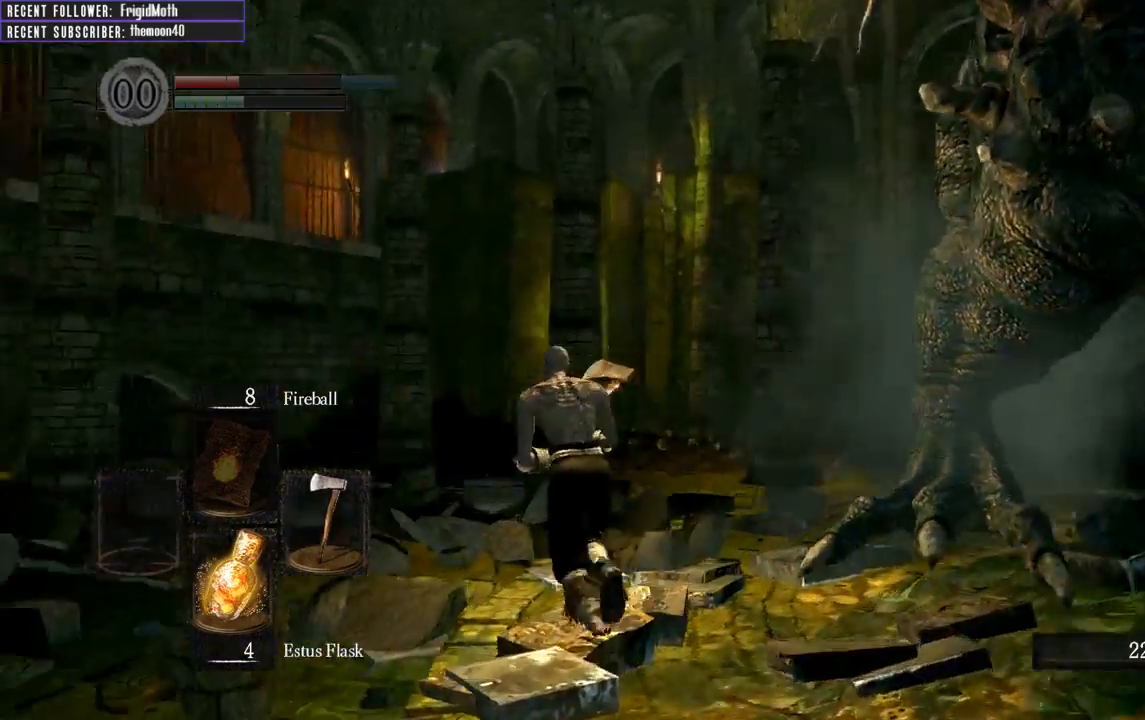
{"buttons": ["B"], "left_stick": "up-left", "right_stick": "center", "events": [[67, "right_stick", "center"]]}
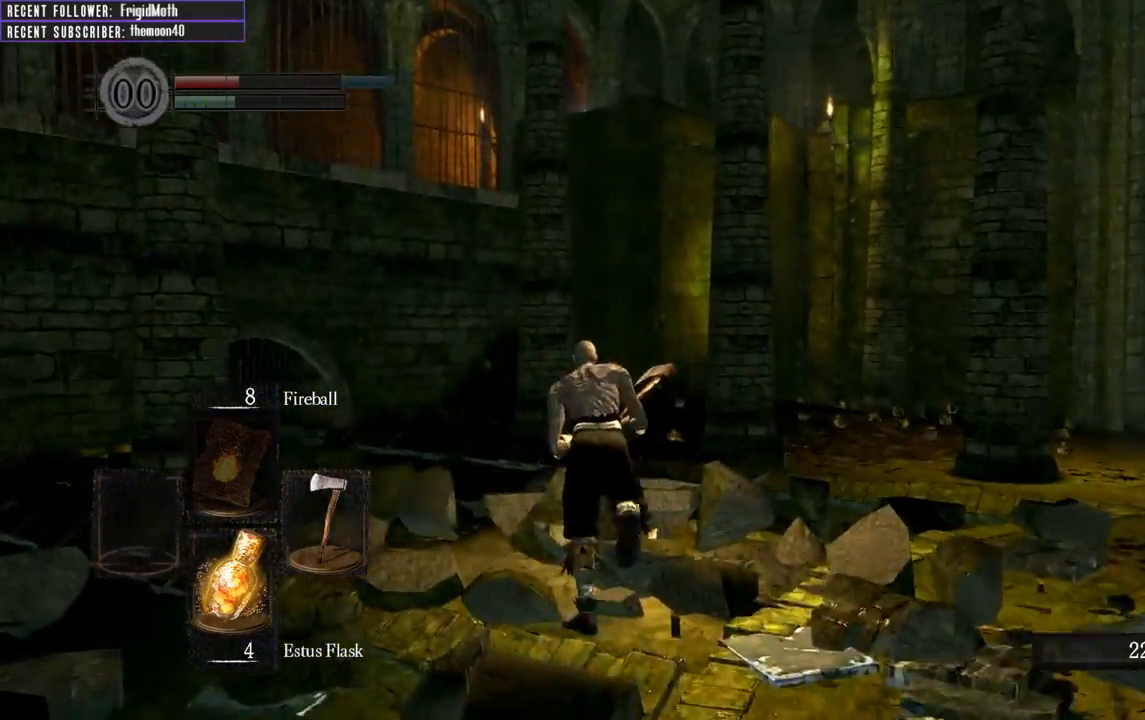
{"buttons": [], "left_stick": "up-left", "right_stick": "center", "events": [[50, "right_stick", "right"], [100, "B", "up"], [367, "right_stick", "center"]]}